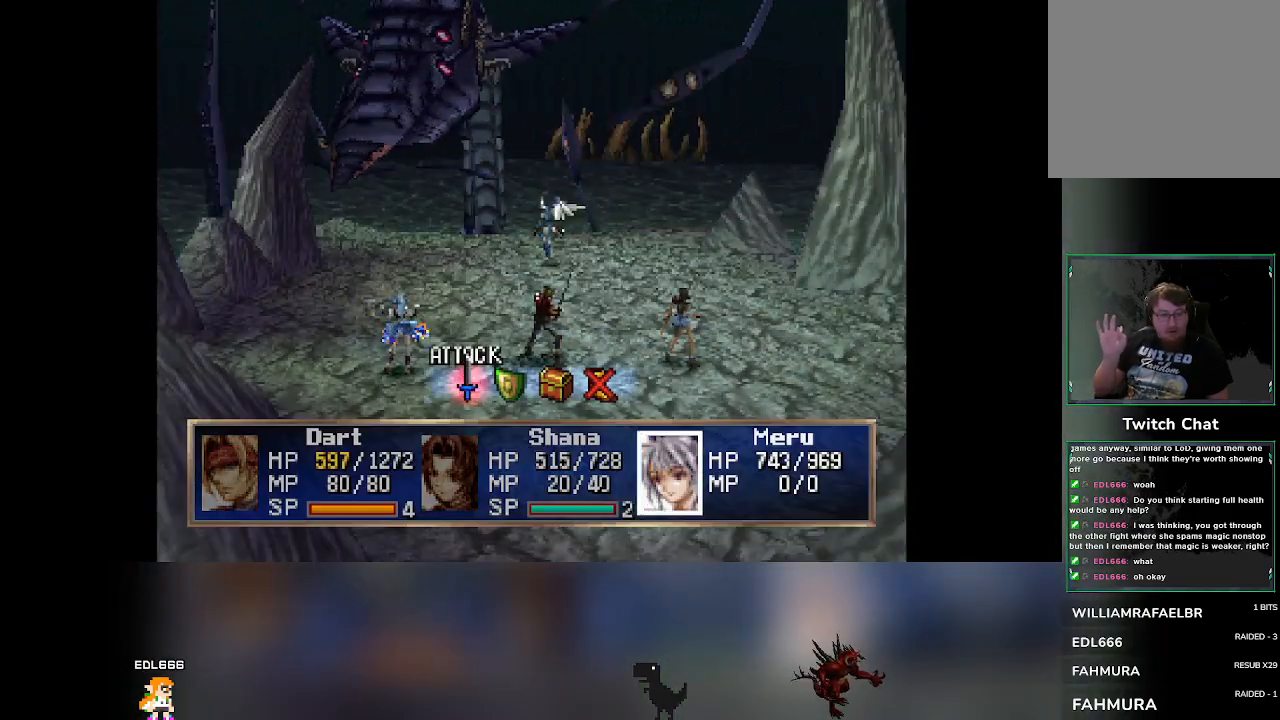
Gameplay with a controller (PlayStation layout); each line is a JSON object with the inputs held at the frame after it. "events" lists button and stick changes between this image and that frame as [ms after this image, input, new state], when the widget could be followed in between. Not read: L3 R3 right_stick.
{"buttons": [], "left_stick": "center", "events": [[283, "DPAD_RIGHT", "down"], [333, "DPAD_RIGHT", "up"]]}
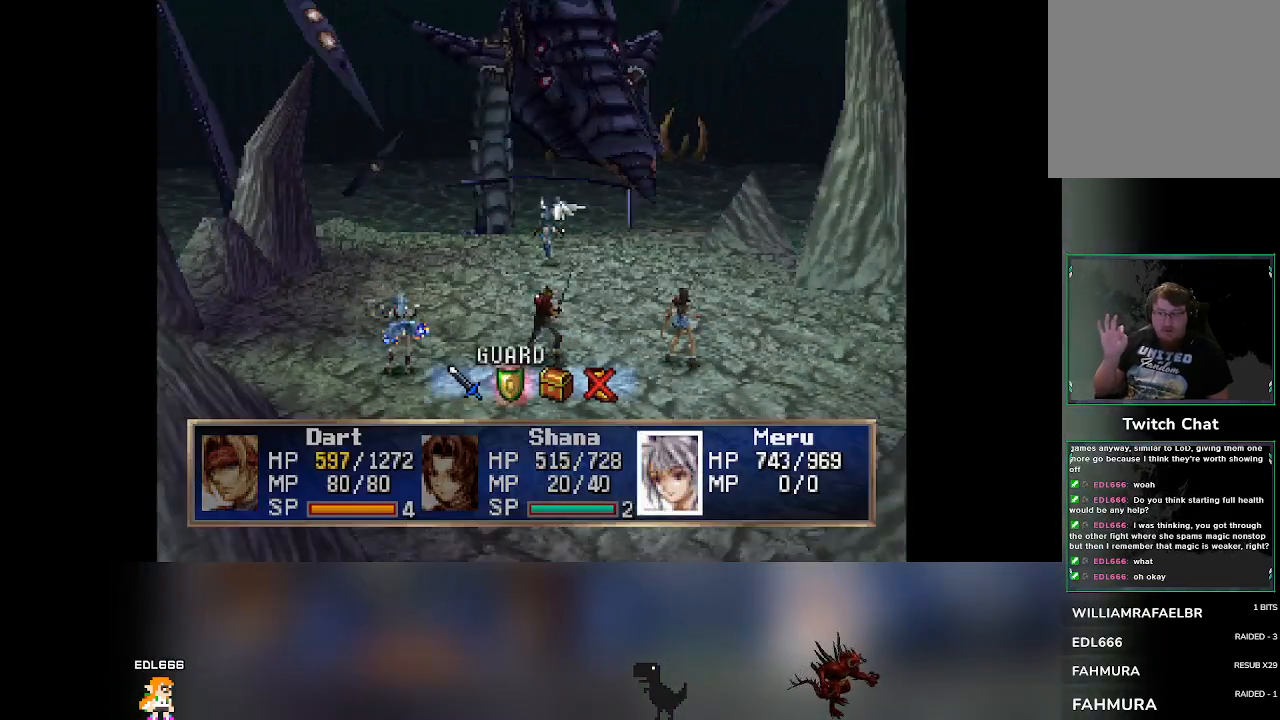
{"buttons": [], "left_stick": "center", "events": []}
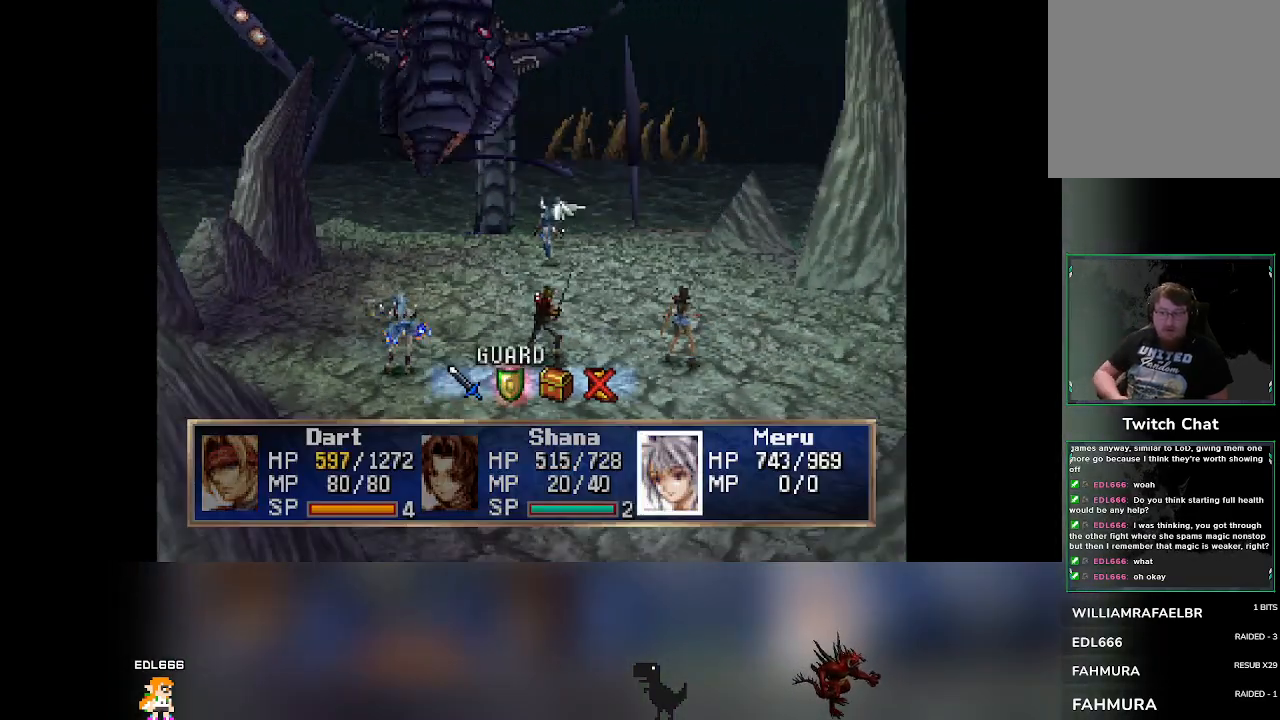
{"buttons": [], "left_stick": "center", "events": [[317, "CROSS", "down"], [467, "CROSS", "up"]]}
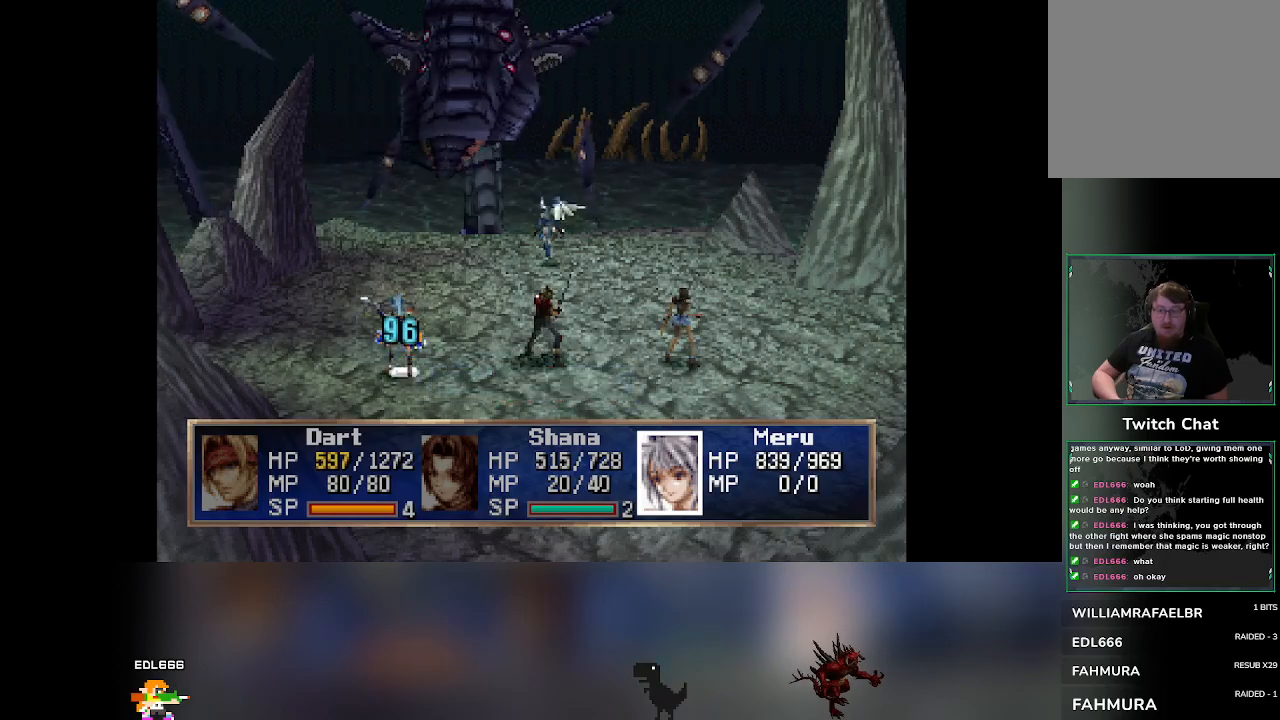
{"buttons": [], "left_stick": "center", "events": []}
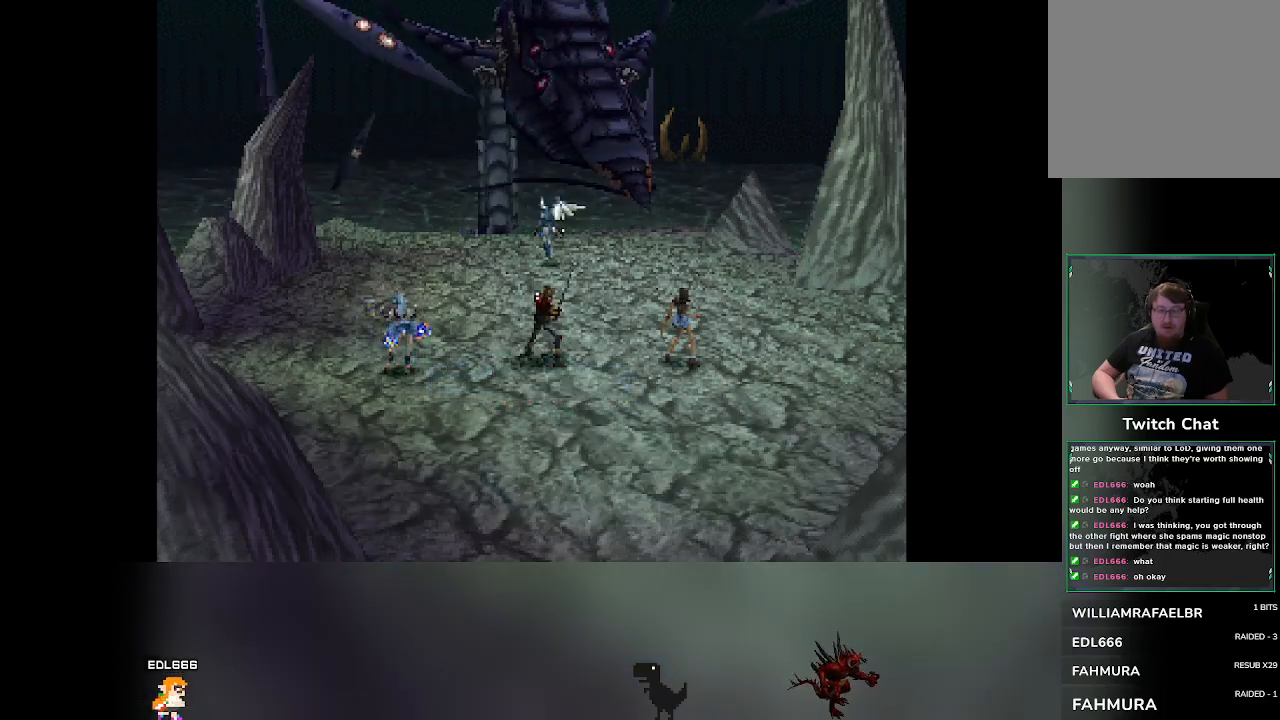
{"buttons": [], "left_stick": "center", "events": []}
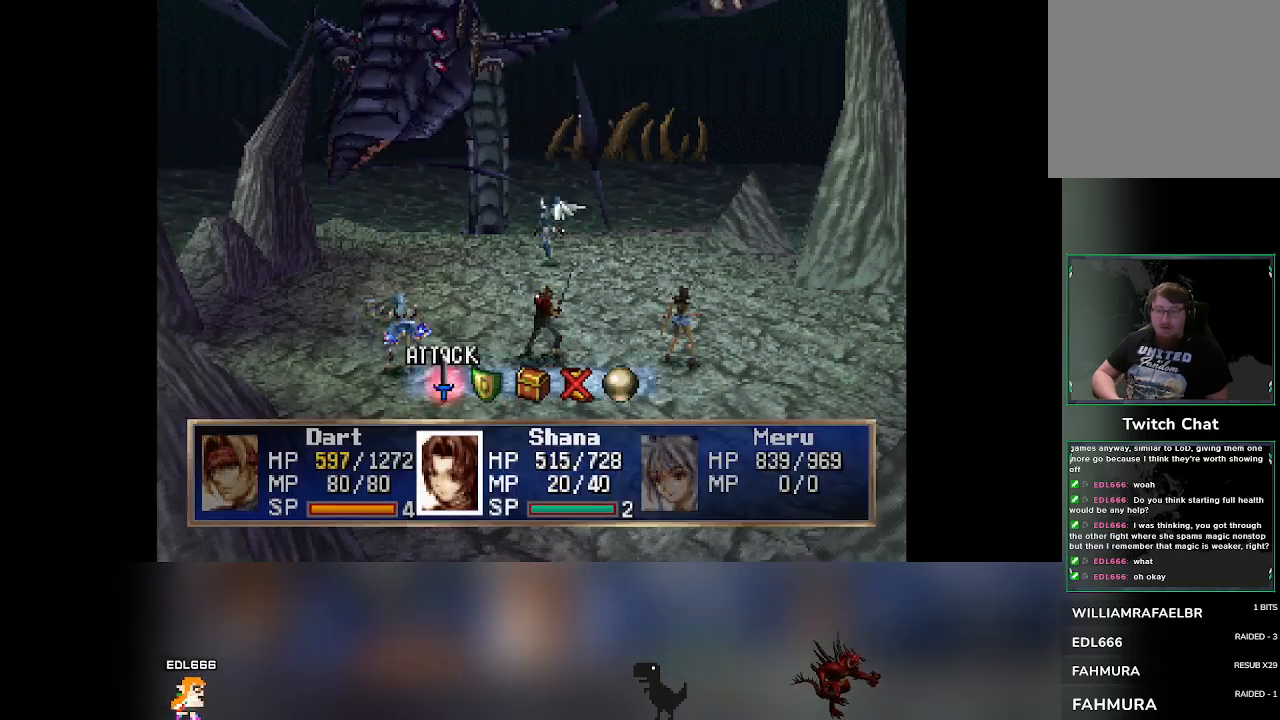
{"buttons": ["CROSS"], "left_stick": "center", "events": [[217, "DPAD_RIGHT", "down"], [250, "DPAD_RIGHT", "up"], [417, "CROSS", "down"]]}
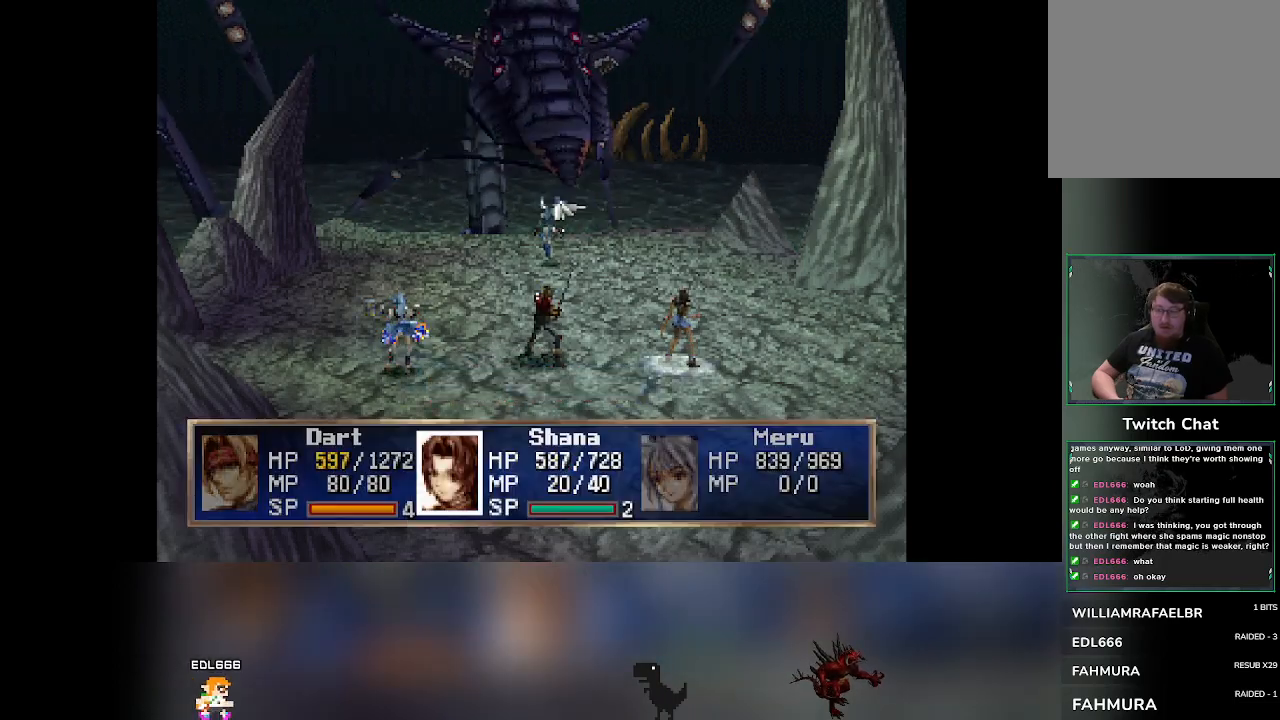
{"buttons": [], "left_stick": "center", "events": [[100, "CROSS", "up"]]}
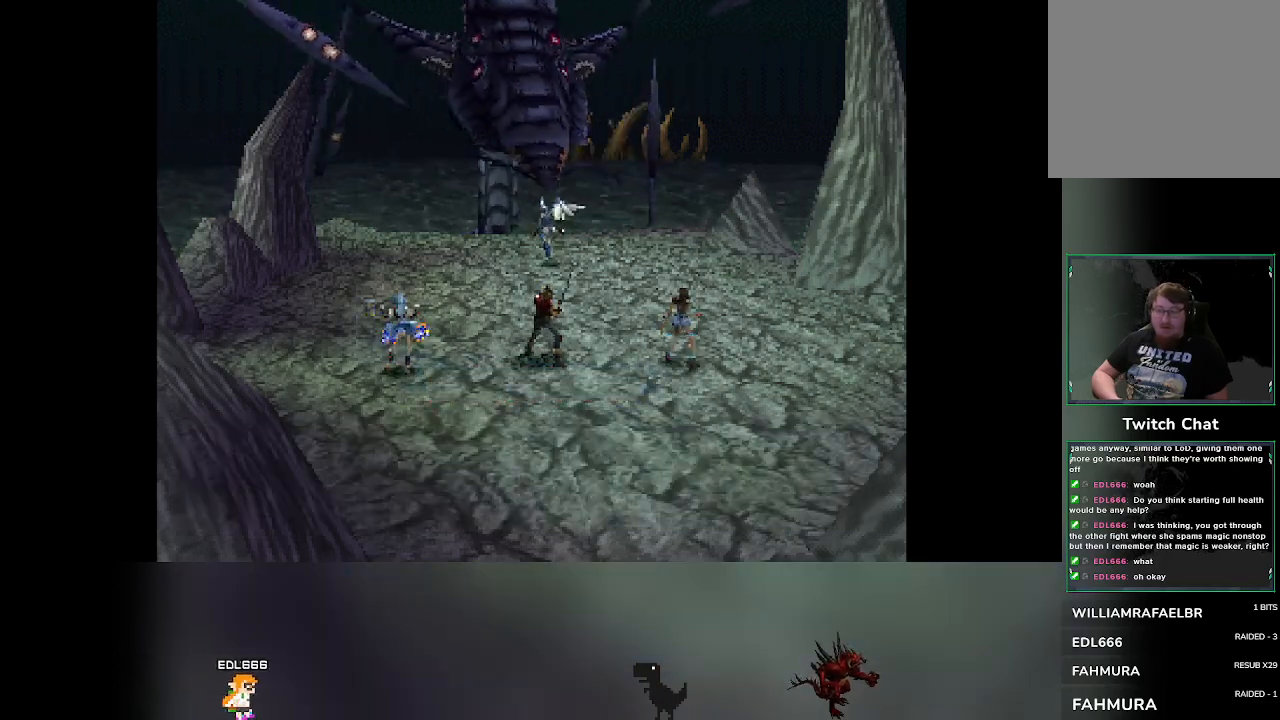
{"buttons": ["DPAD_RIGHT"], "left_stick": "center", "events": [[483, "DPAD_RIGHT", "down"]]}
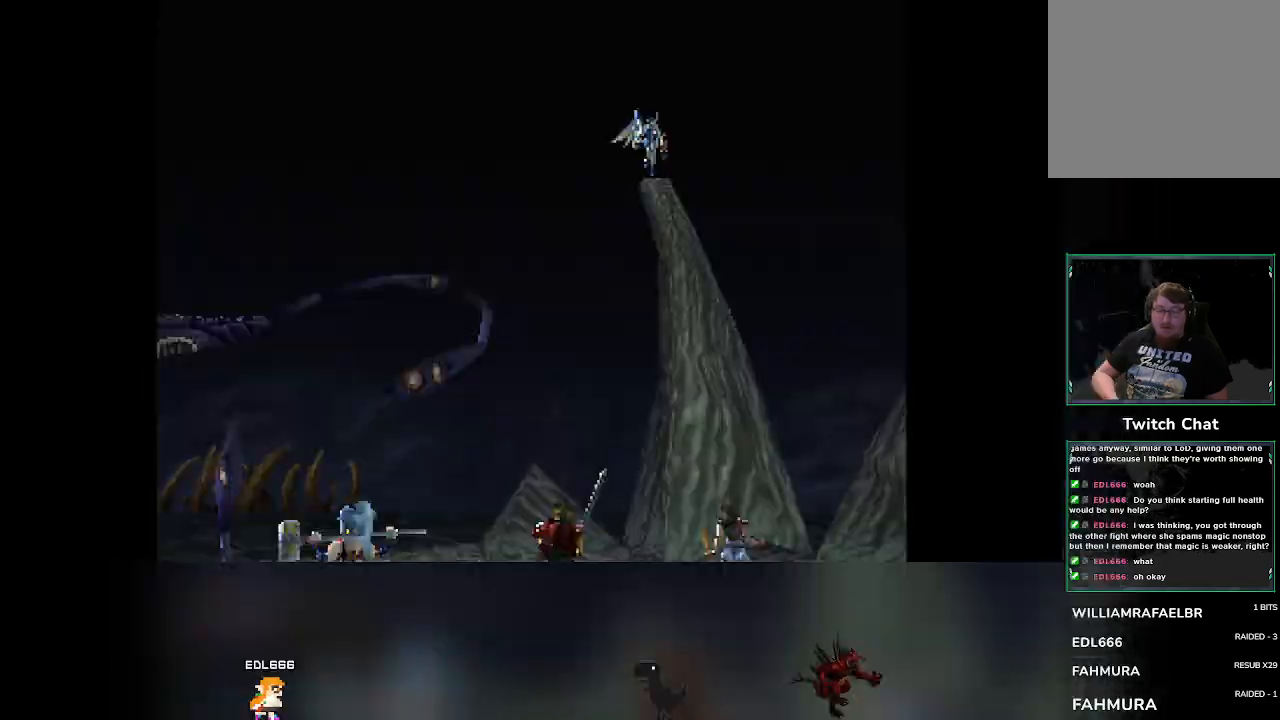
{"buttons": [], "left_stick": "center", "events": [[33, "DPAD_RIGHT", "up"]]}